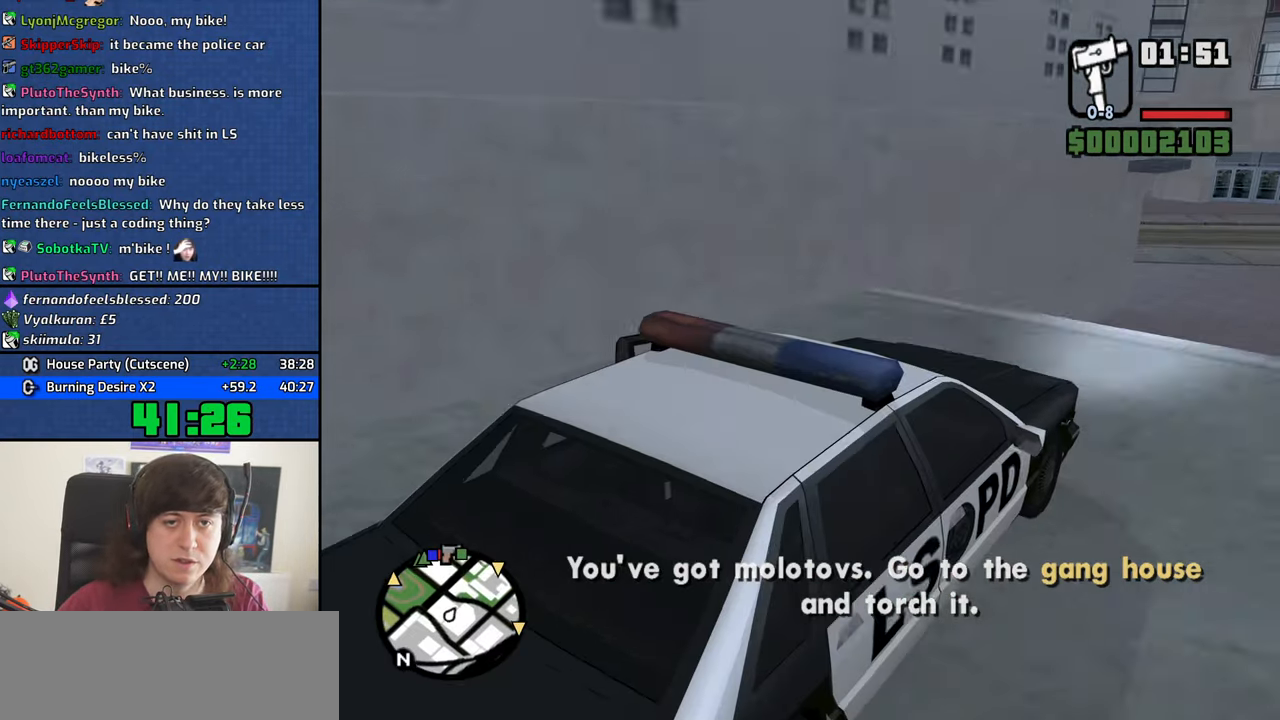
Gameplay with keyboard and mouse; each line is a JSON object with the keys and mouse buttons held at the frame after it. "events" lists presses ("down") and releases ("up") of "1", "2", "3", "4", "5", "6", "8", "a", "alt", "b", "c", "ctrl", "d", "down", "e", "escape", "f", "f1", "f2", "f3", "g", "h", "left", "n", "num2", "q", "r", "right", "s", "shift", "space", "t", "tab", "up", "v", "w", "x", "y", "z", "mouse_left", "mouse_middle", "mouse_right", "mouse_wheel_up" and "mouse_wheel_down" between this image and that frame as [ms after this image, input, new state], when the widget could be followed in between. "mouse_left", "mouse_middle", "mouse_right", "mouse_wheel_up", "mouse_wheel_down" = the "left", "middle", "right", "wheel_up", "wheel_down" buttons of the "mouse" list. No other keys are recorded. Mouse movement is not recorded.
{"keys": ["w"], "mouse": [], "events": []}
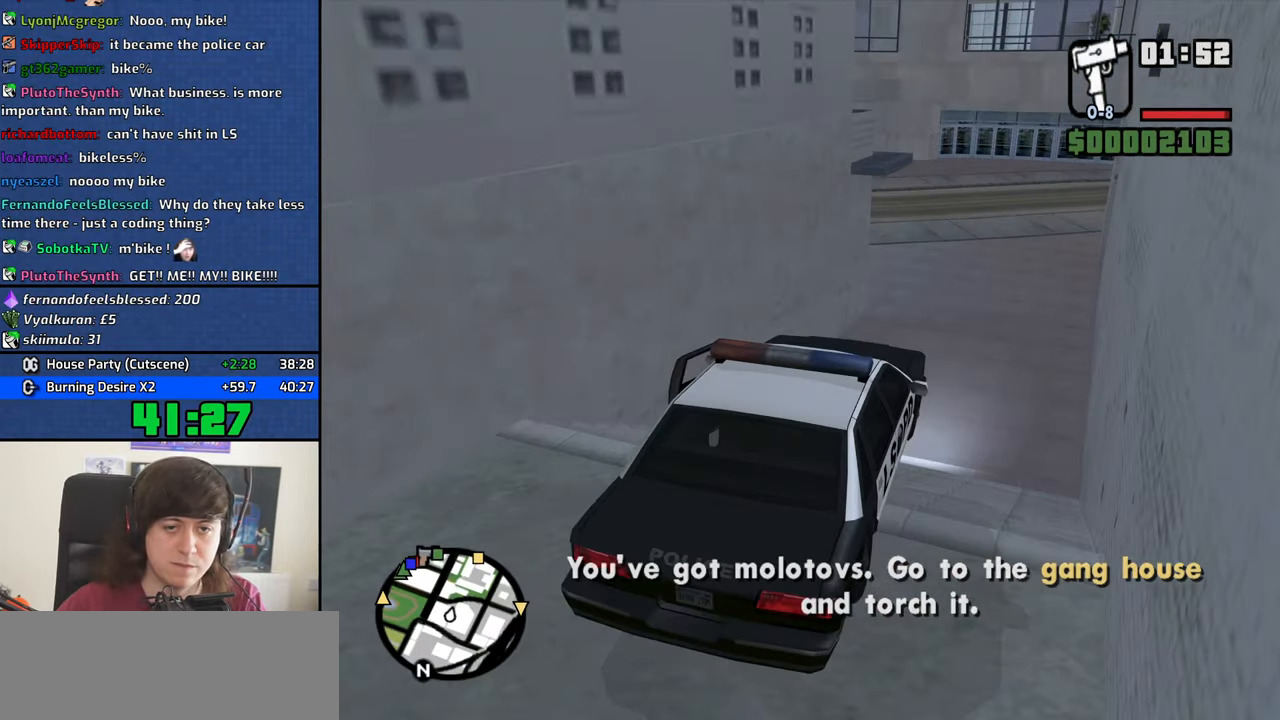
{"keys": ["a", "w"], "mouse": [], "events": [[433, "a", "down"]]}
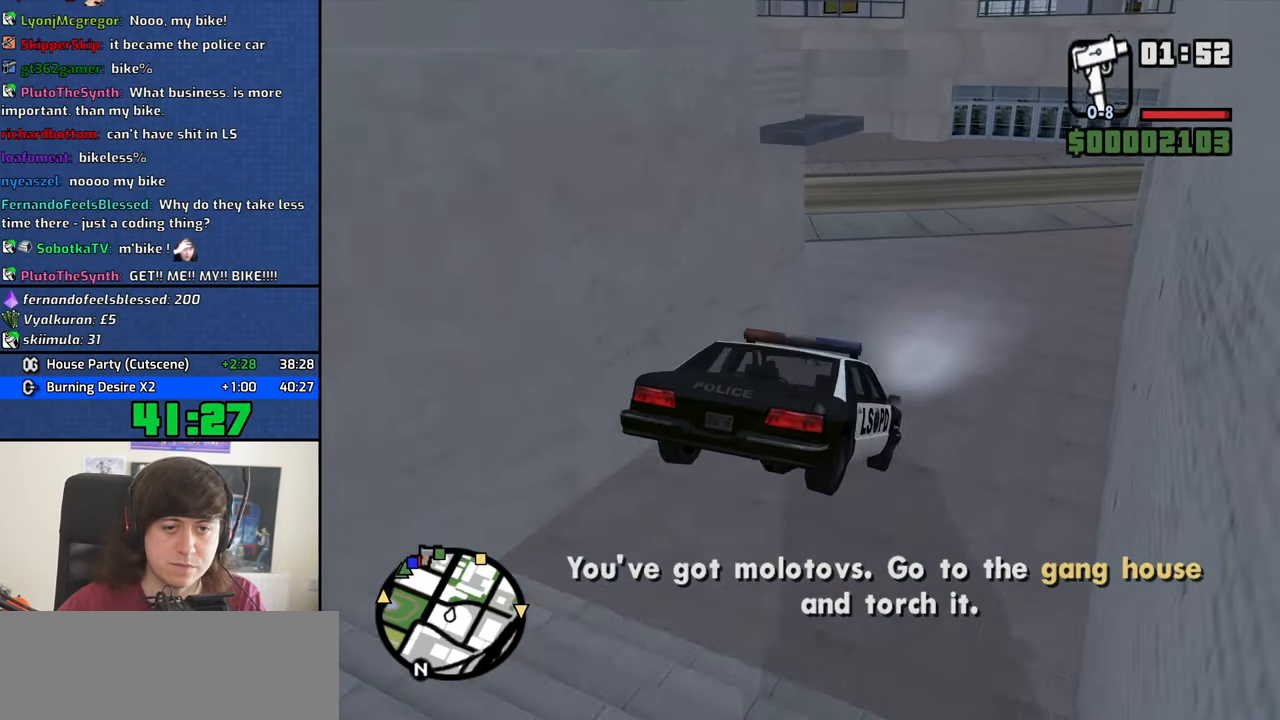
{"keys": ["a", "w"], "mouse": [], "events": [[216, "a", "up"], [266, "a", "down"]]}
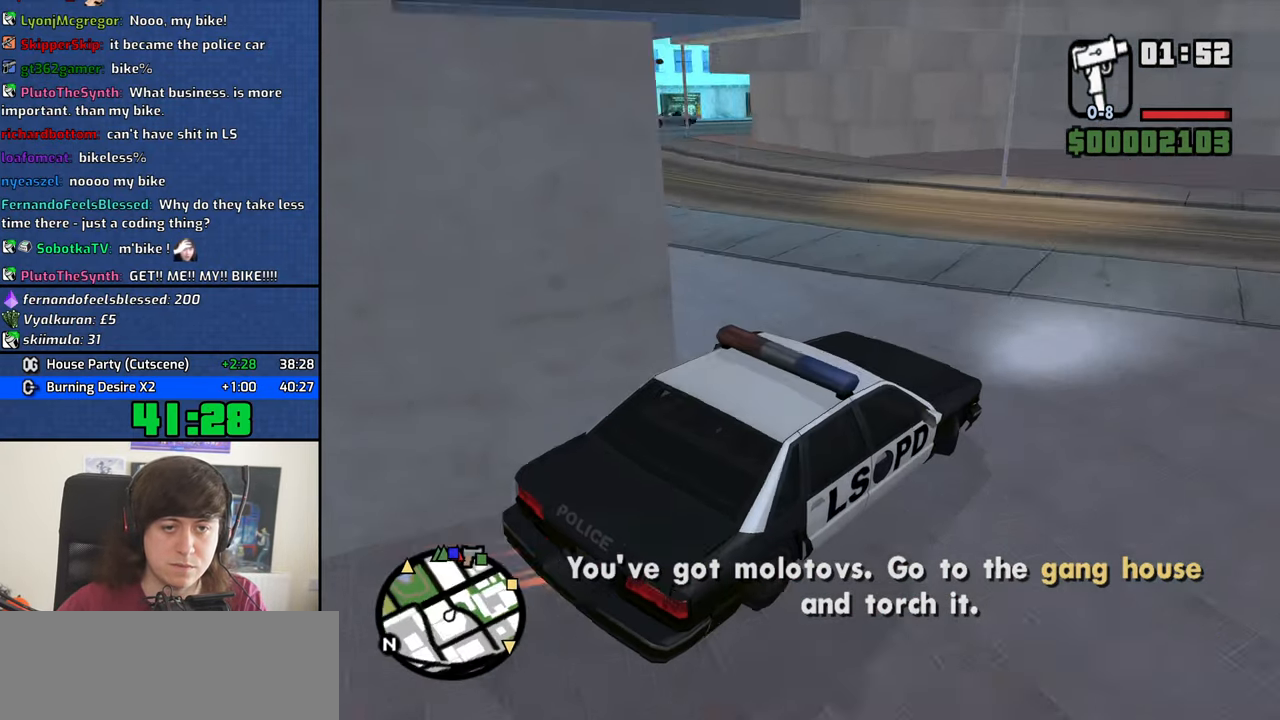
{"keys": ["w"], "mouse": [], "events": [[500, "a", "up"]]}
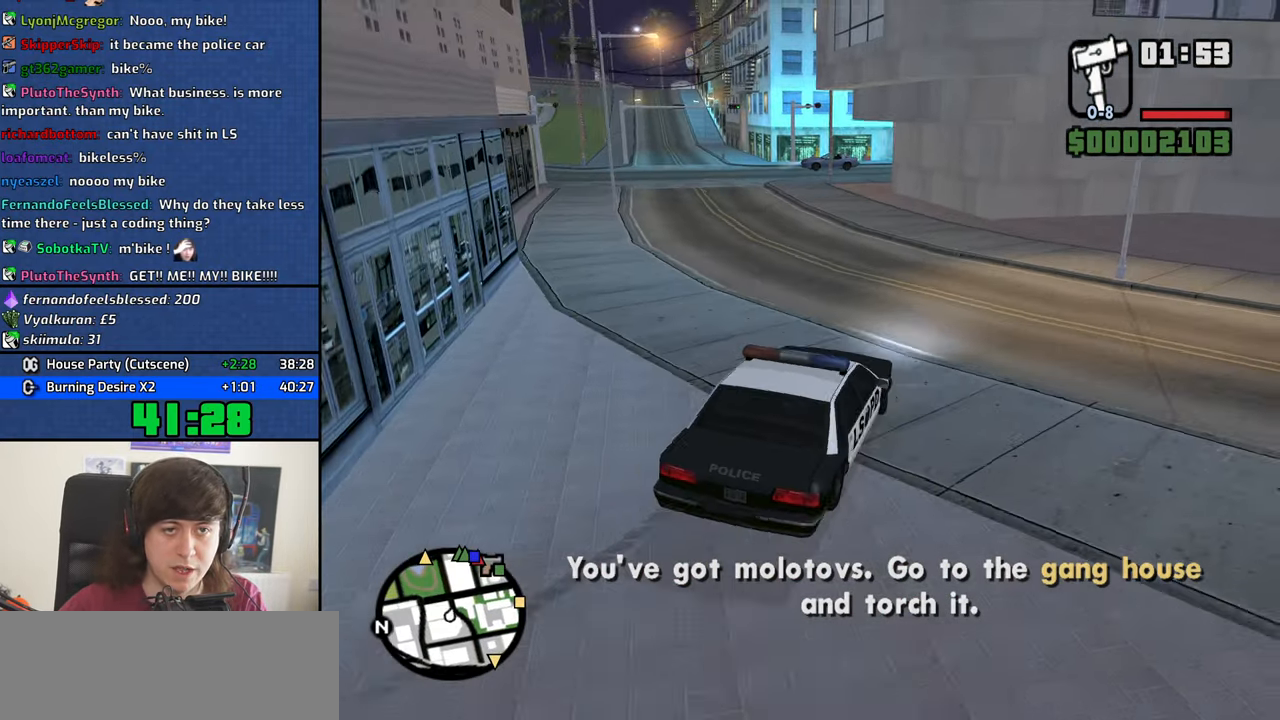
{"keys": ["a", "w"], "mouse": [], "events": [[100, "a", "down"], [283, "a", "up"], [383, "a", "down"]]}
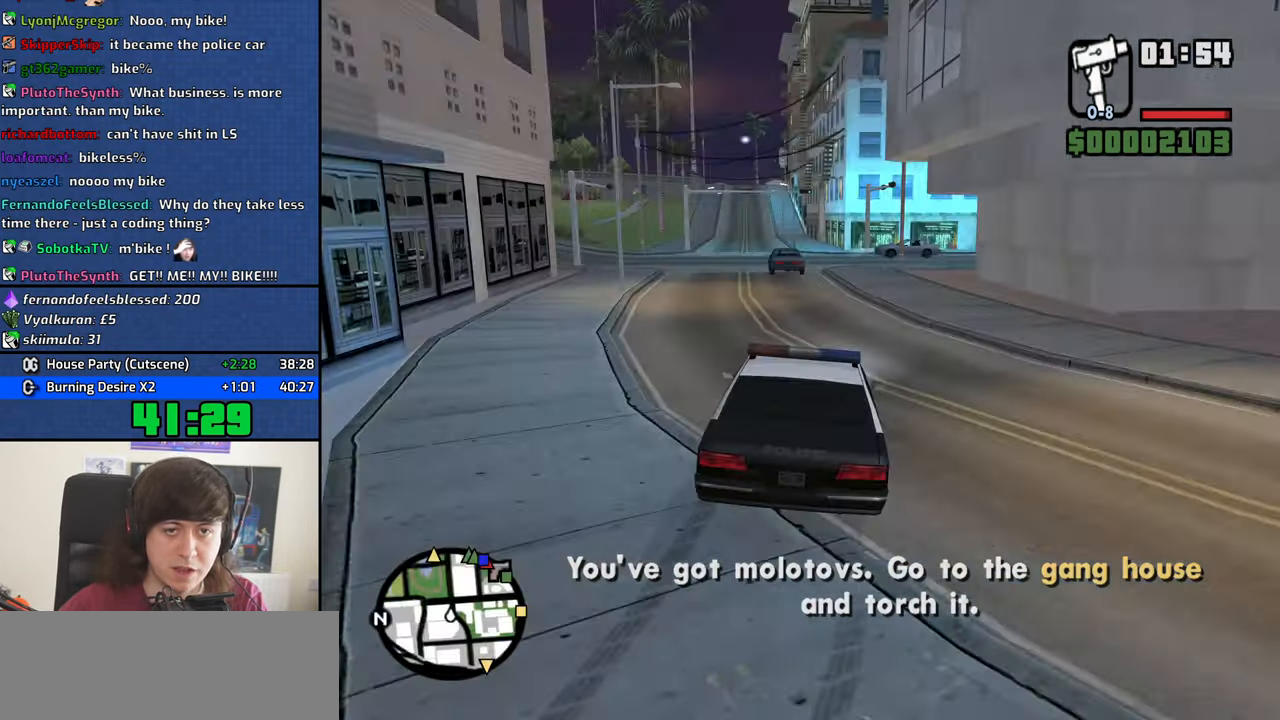
{"keys": ["w"], "mouse": [], "events": [[267, "a", "up"]]}
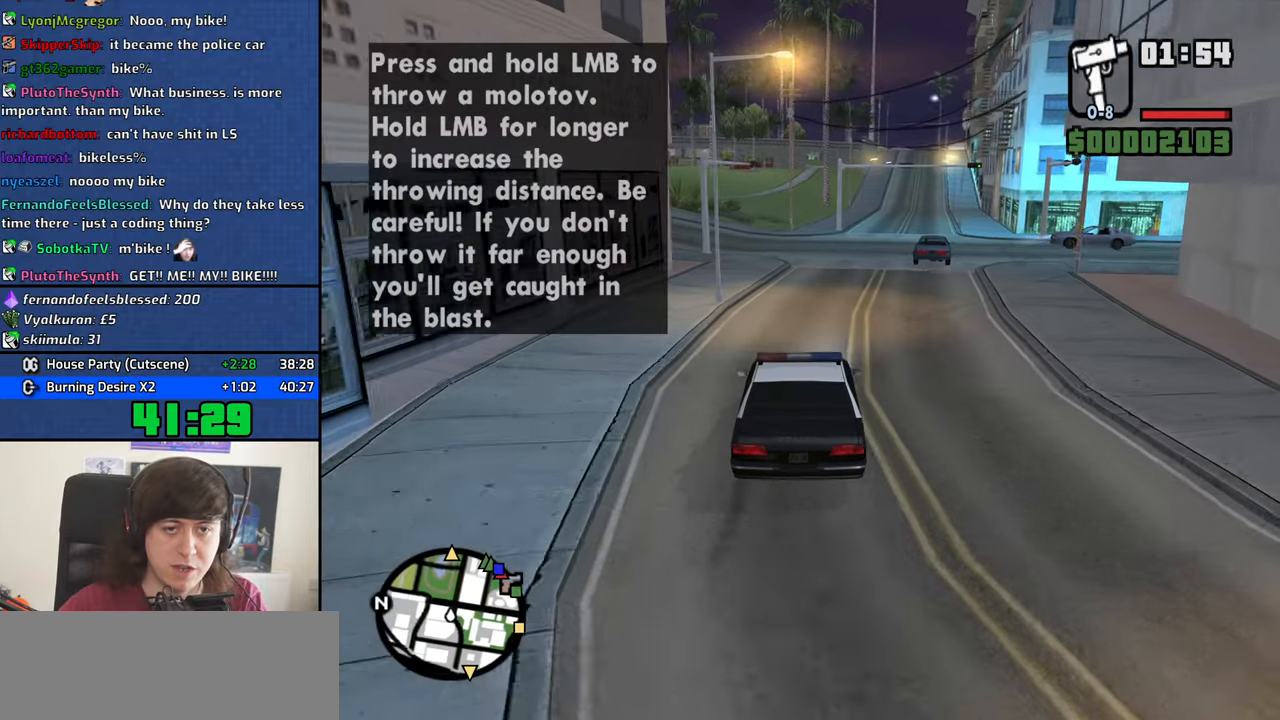
{"keys": ["w"], "mouse": [], "events": [[267, "a", "down"], [367, "a", "up"]]}
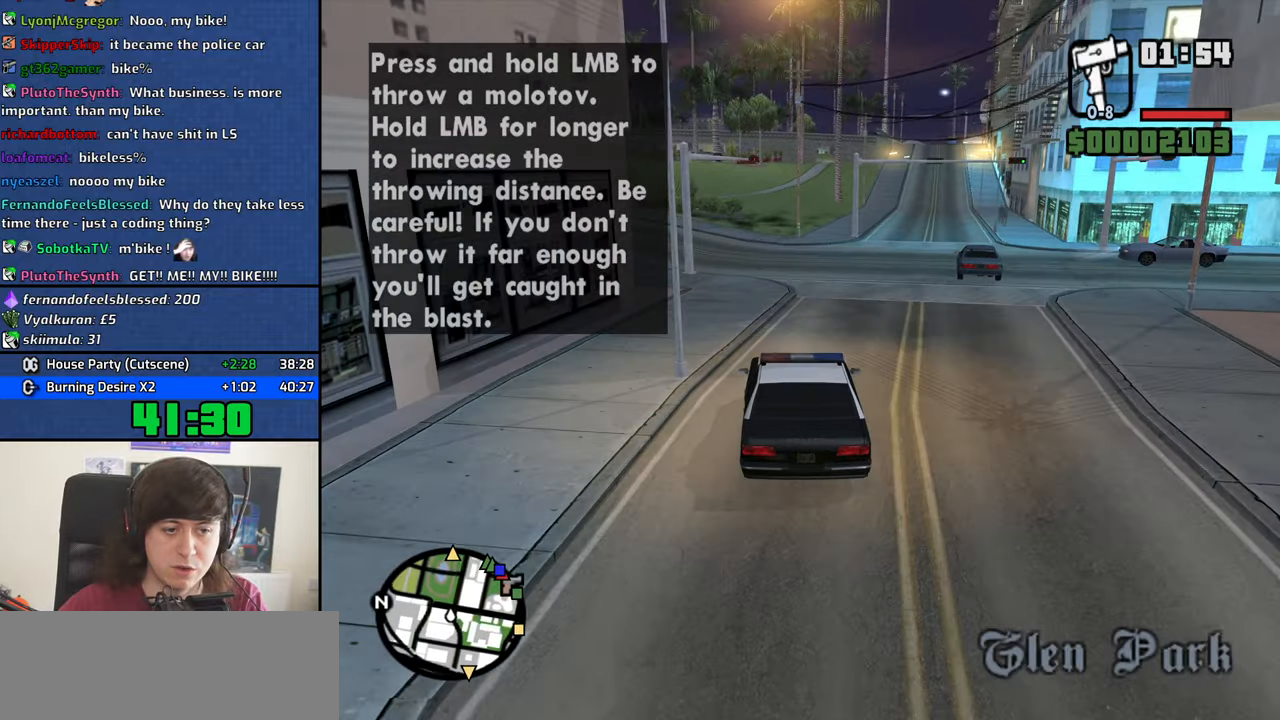
{"keys": ["w"], "mouse": [], "events": [[150, "a", "down"], [233, "a", "up"]]}
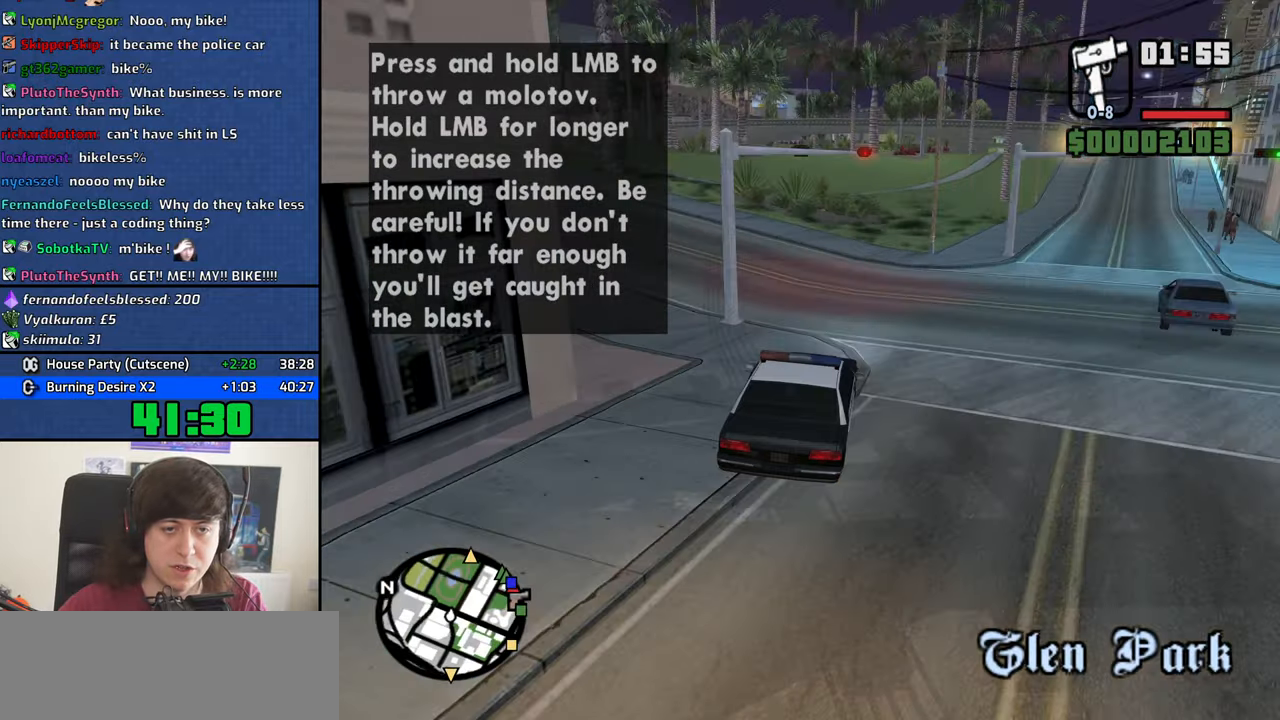
{"keys": ["w"], "mouse": [], "events": []}
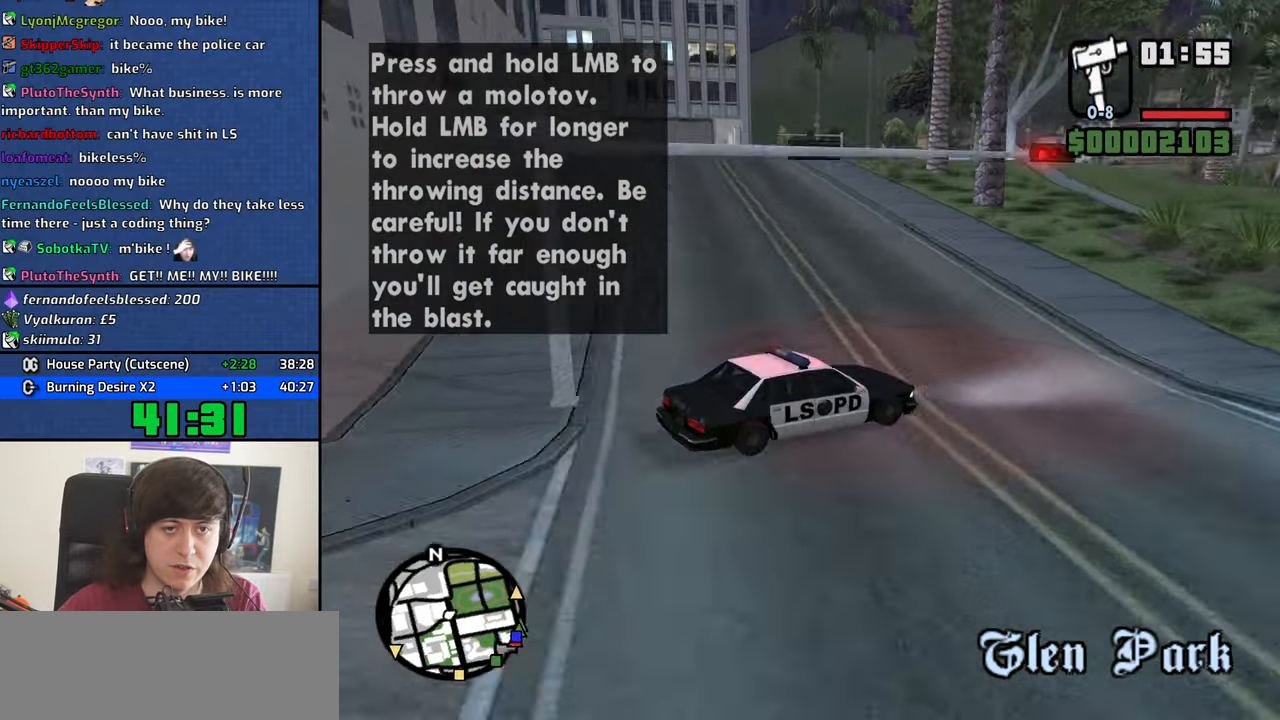
{"keys": ["d", "w"], "mouse": [], "events": [[33, "d", "down"], [183, "d", "up"], [417, "d", "down"]]}
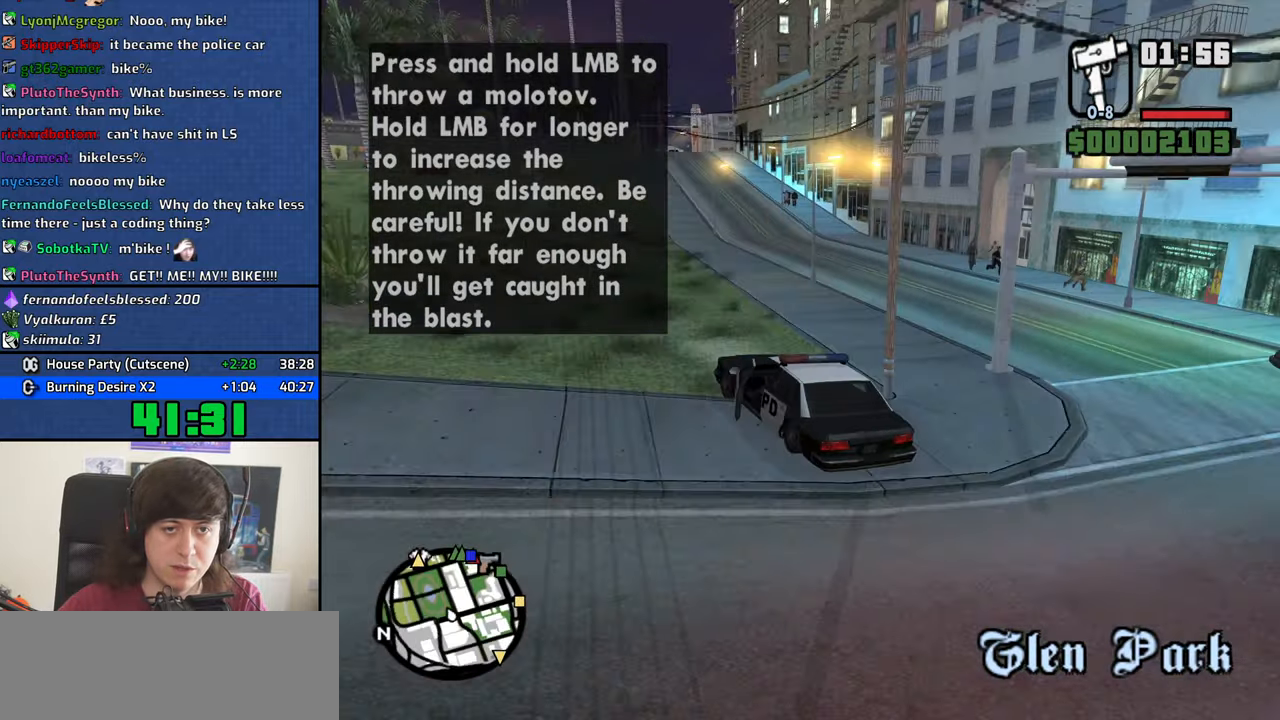
{"keys": ["w"], "mouse": [], "events": [[17, "d", "up"]]}
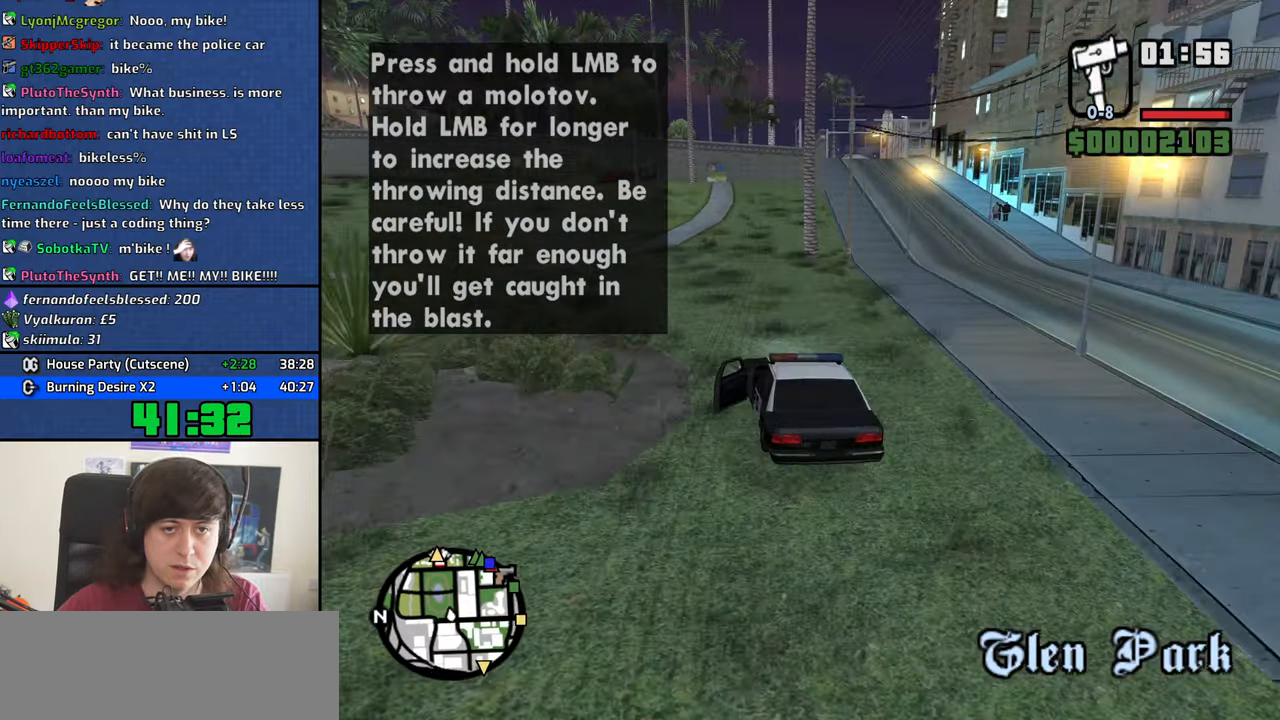
{"keys": ["w"], "mouse": [], "events": [[217, "d", "down"], [250, "d", "up"]]}
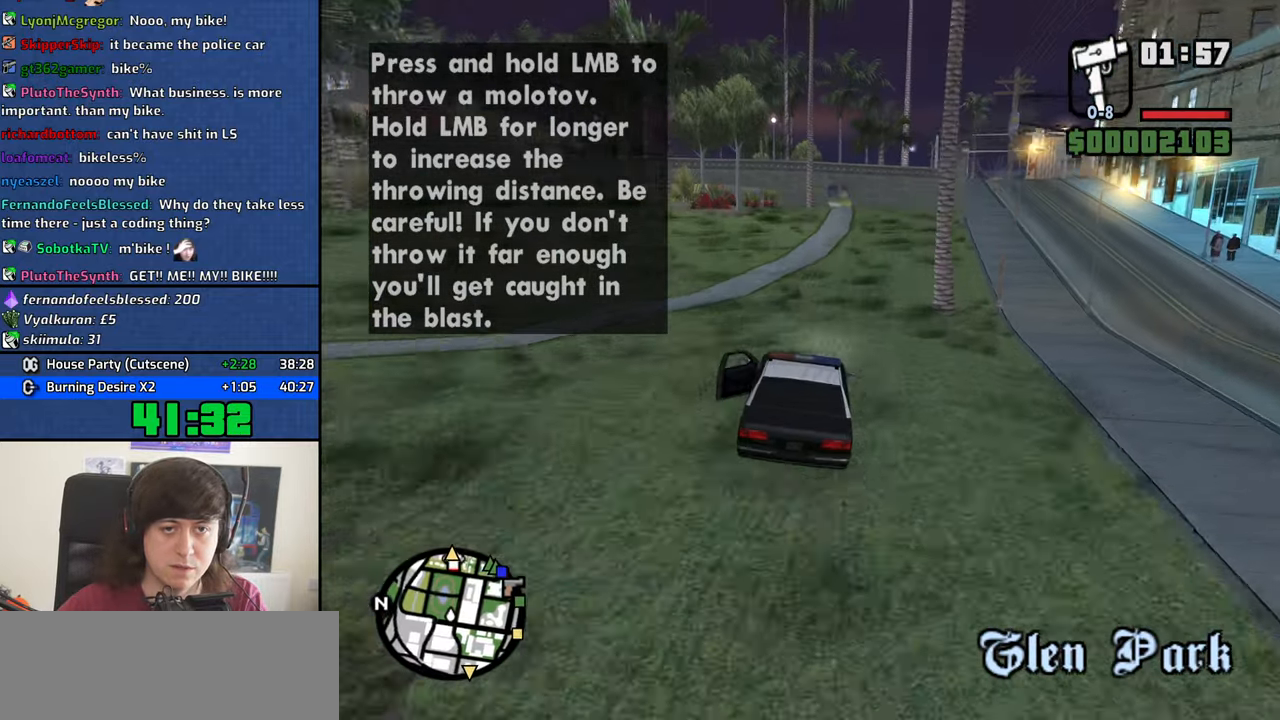
{"keys": ["w"], "mouse": [], "events": []}
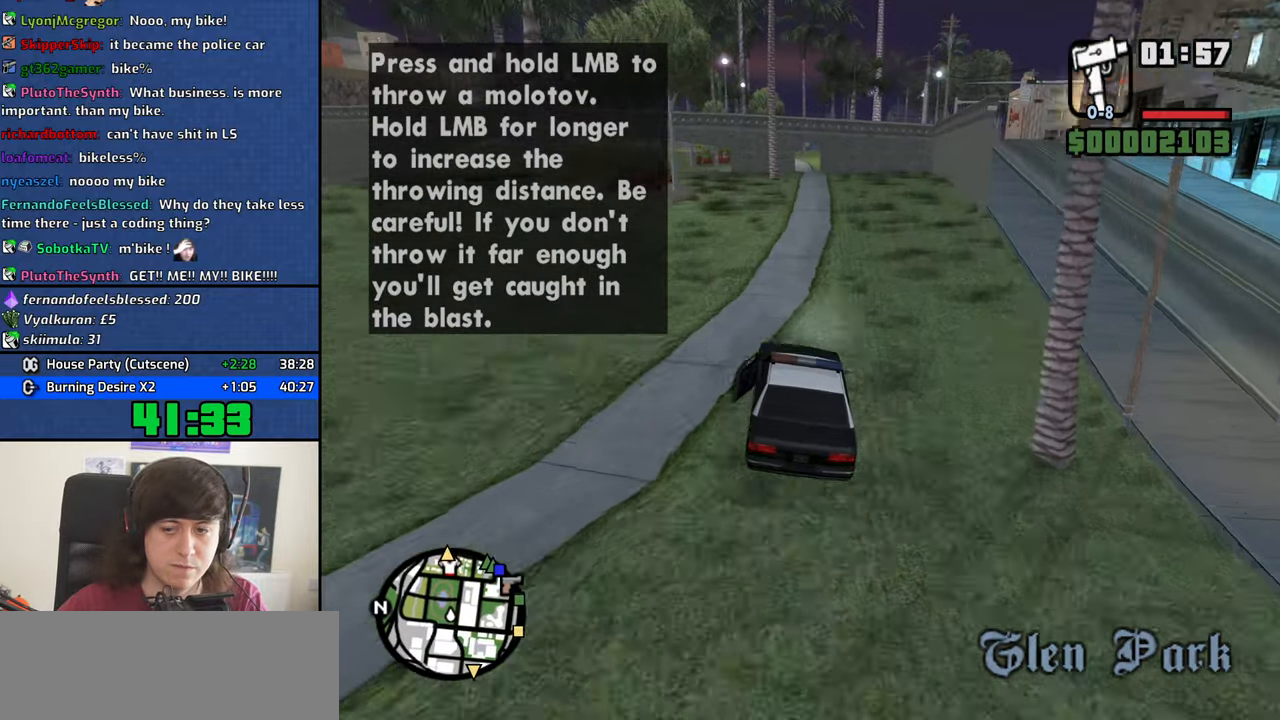
{"keys": ["w"], "mouse": [], "events": [[150, "d", "down"], [250, "d", "up"]]}
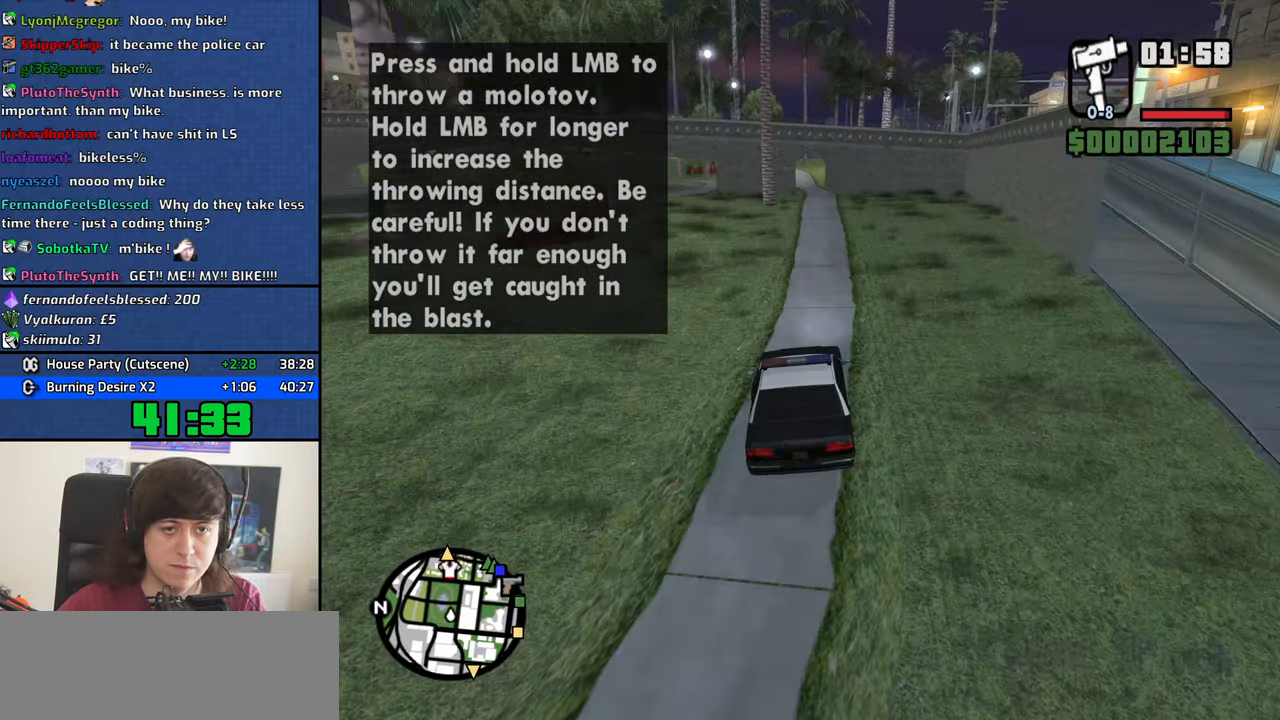
{"keys": ["w"], "mouse": [], "events": [[117, "d", "down"], [217, "d", "up"]]}
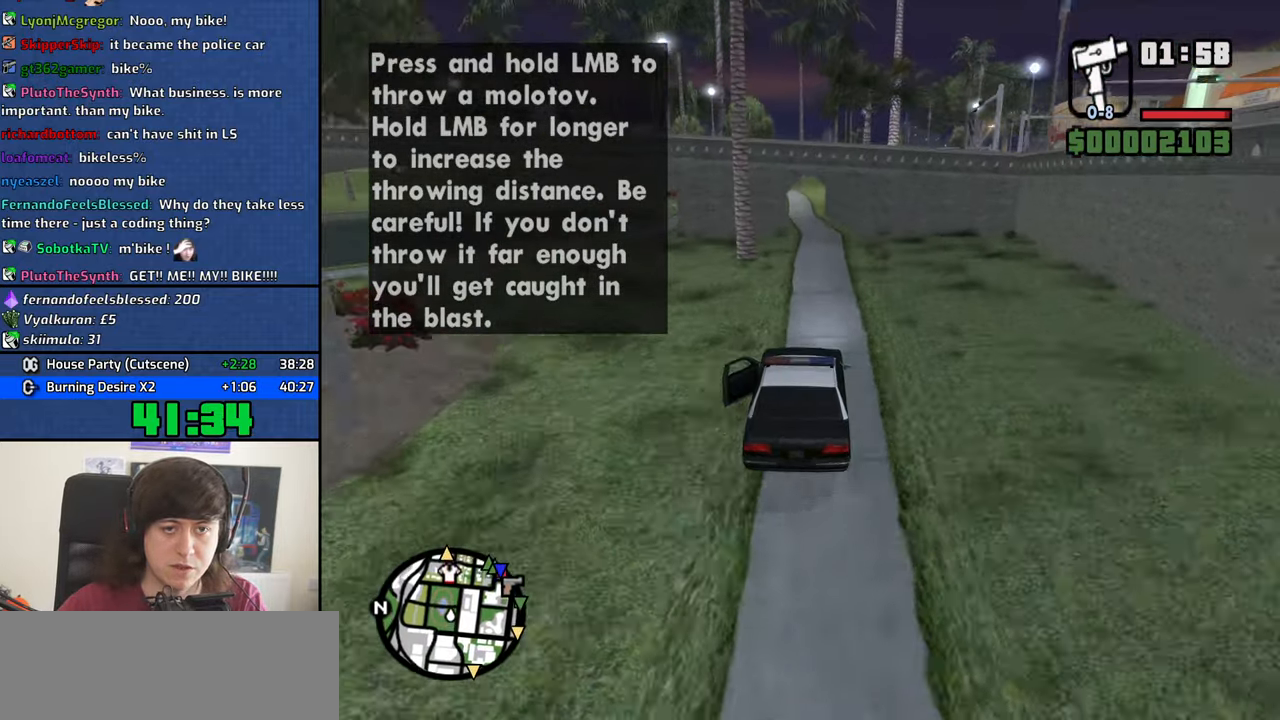
{"keys": ["w"], "mouse": [], "events": []}
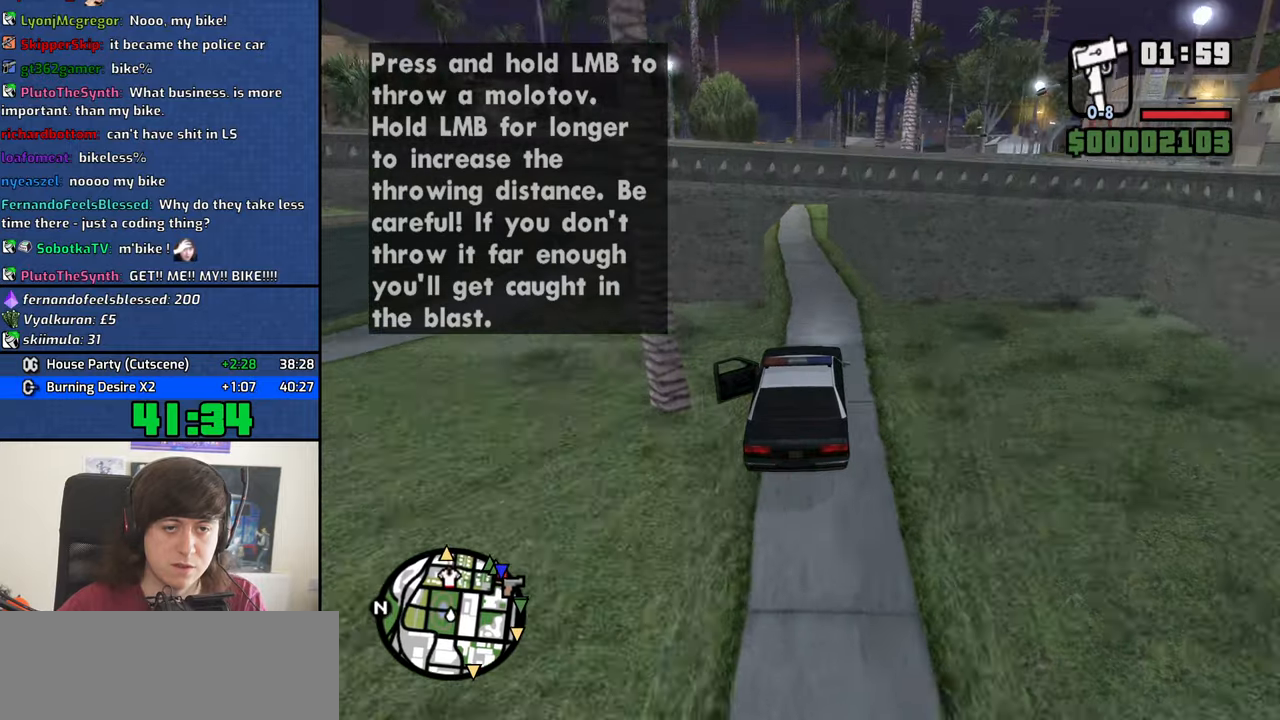
{"keys": ["w"], "mouse": [], "events": [[317, "a", "down"], [467, "a", "up"]]}
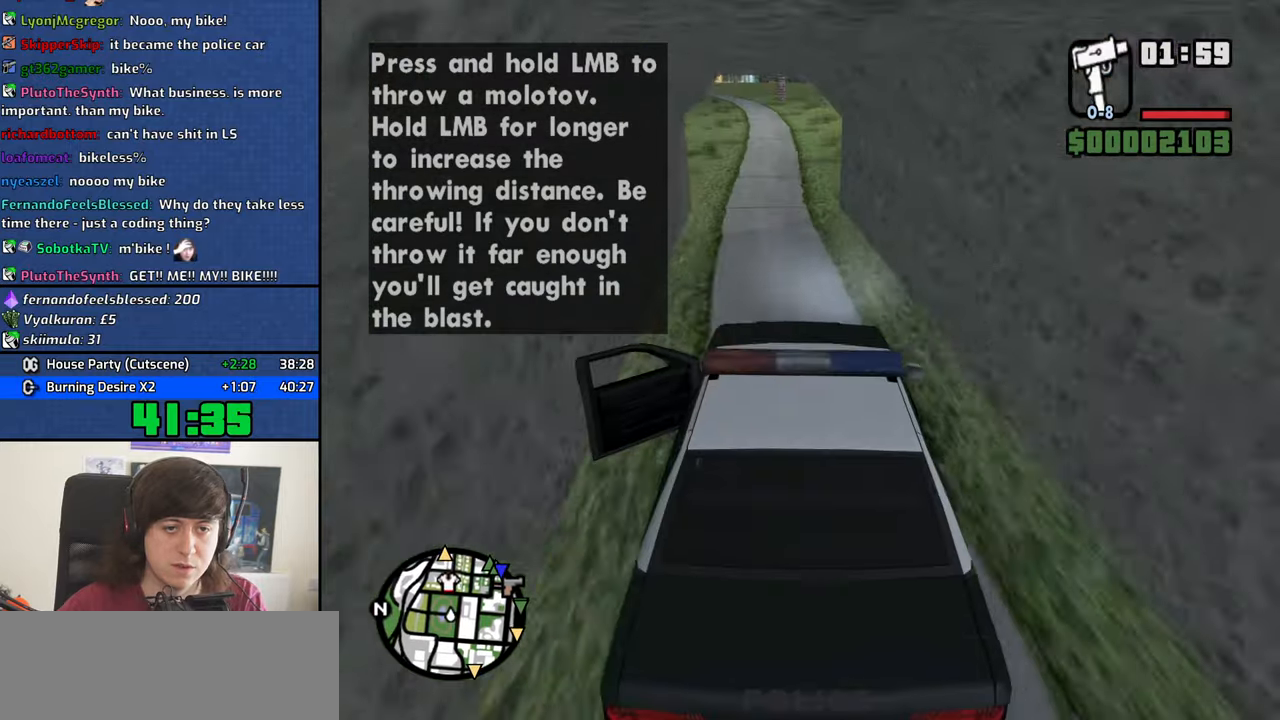
{"keys": ["a", "w"], "mouse": [], "events": [[100, "a", "down"], [250, "a", "up"], [433, "a", "down"]]}
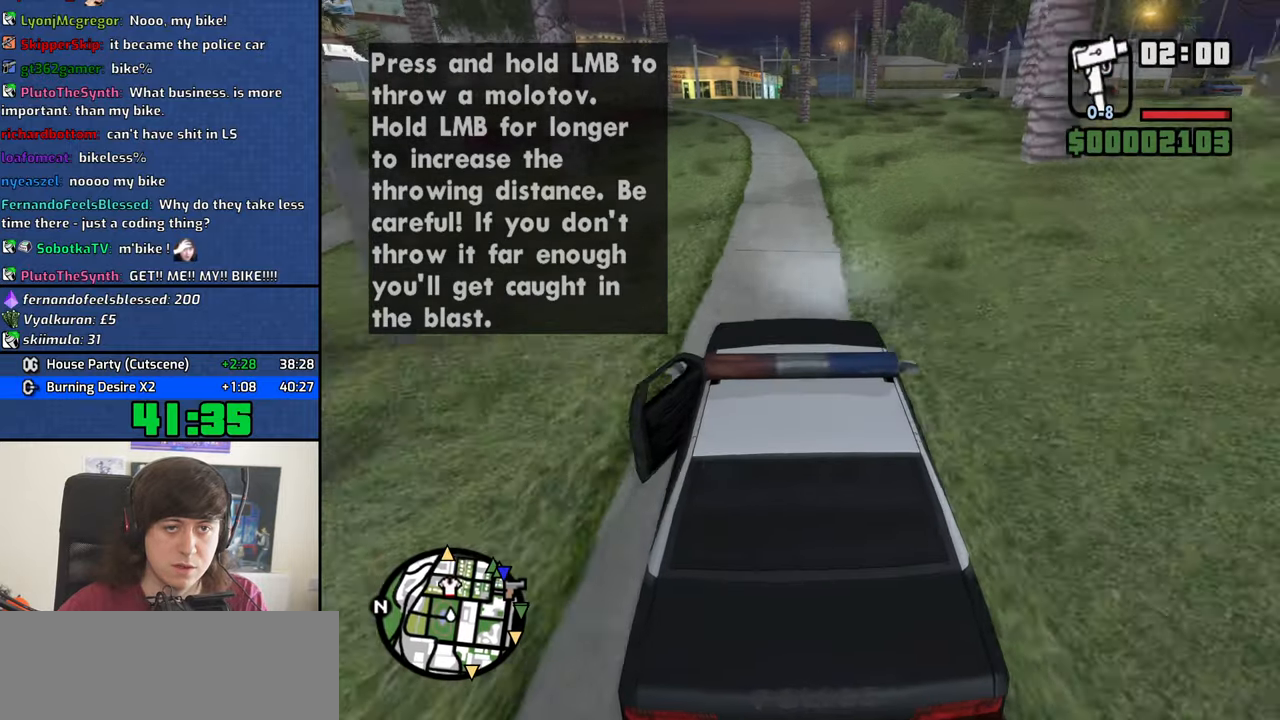
{"keys": ["w"], "mouse": [], "events": [[67, "a", "up"]]}
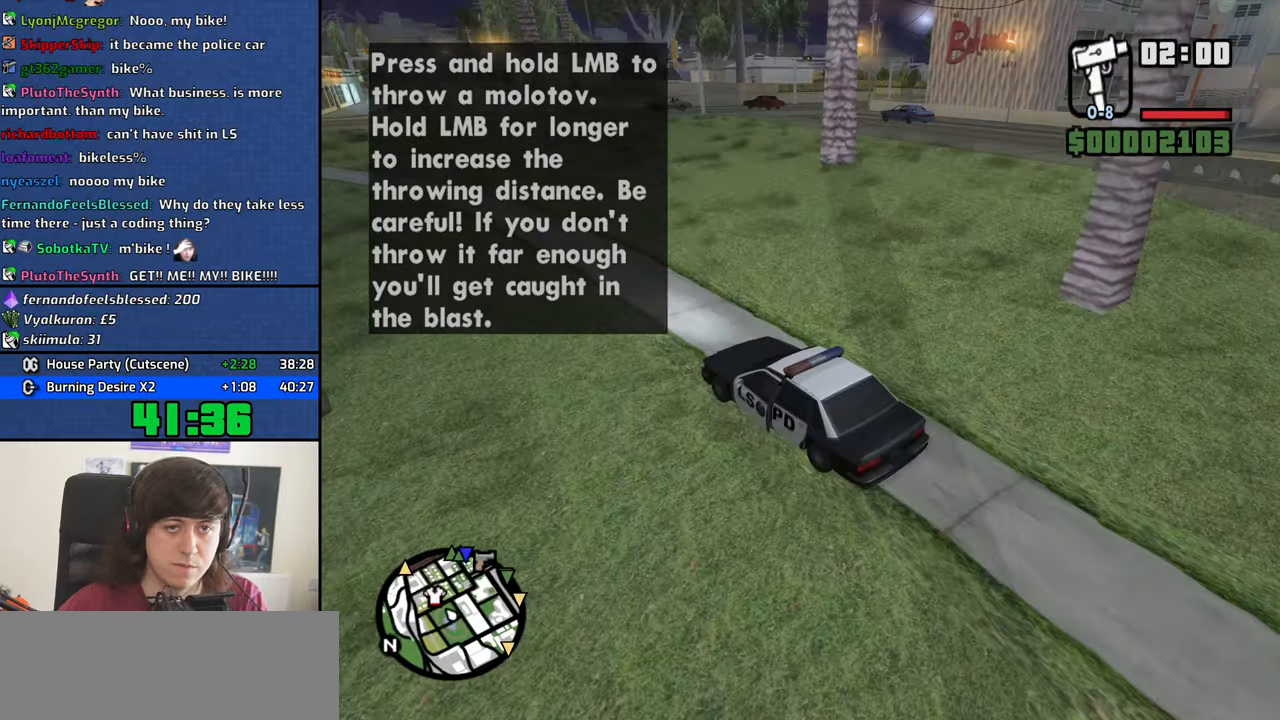
{"keys": ["d", "w"], "mouse": [], "events": [[500, "d", "down"]]}
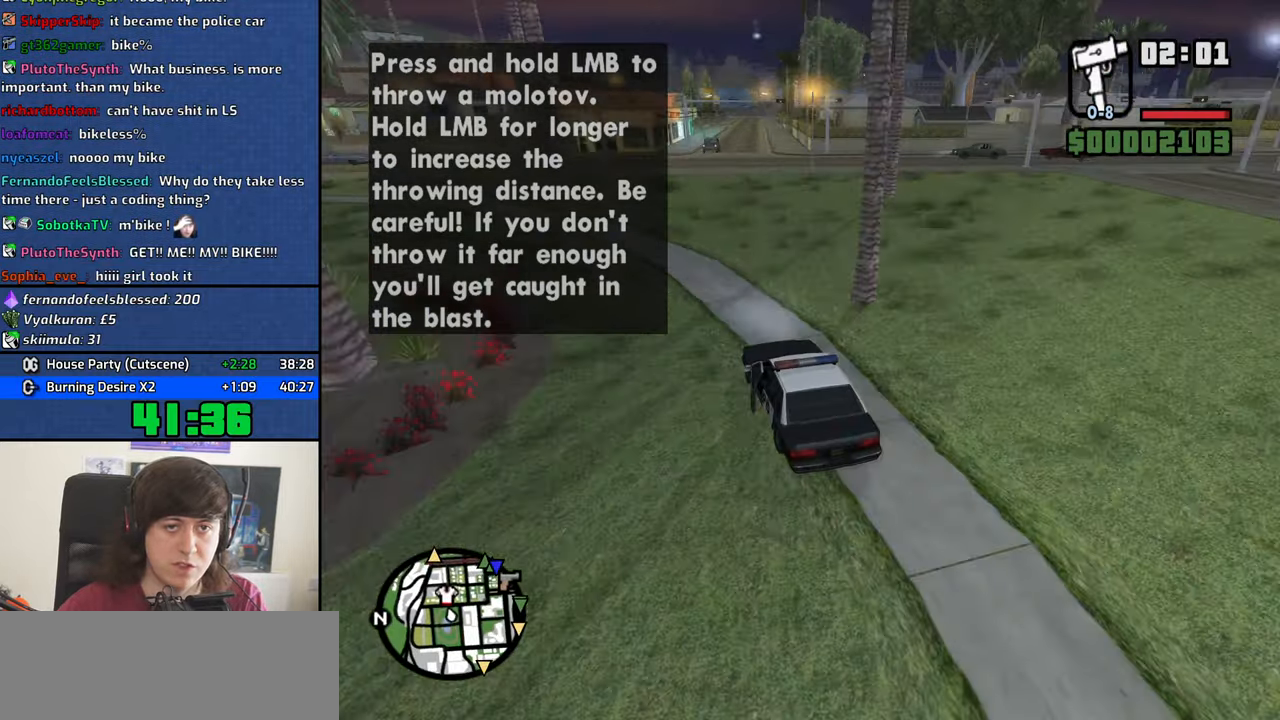
{"keys": ["d", "w"], "mouse": [], "events": [[250, "d", "up"], [383, "d", "down"]]}
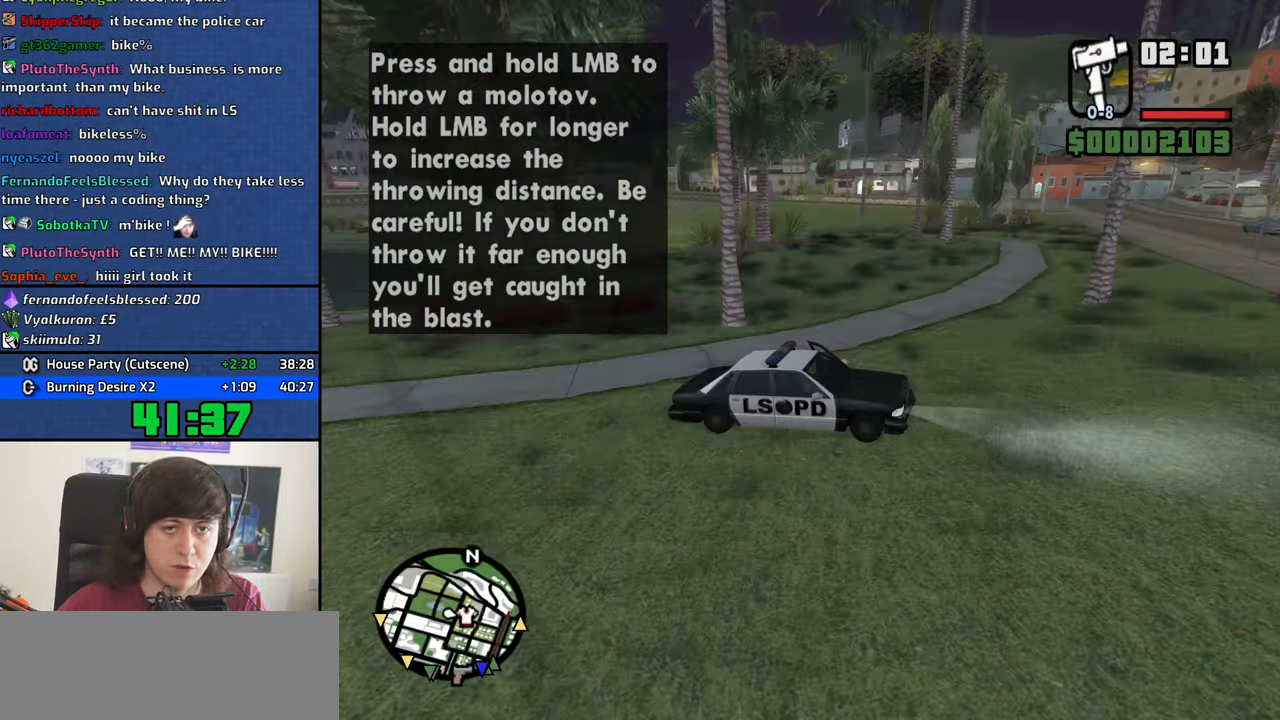
{"keys": ["w"], "mouse": [], "events": [[17, "d", "up"]]}
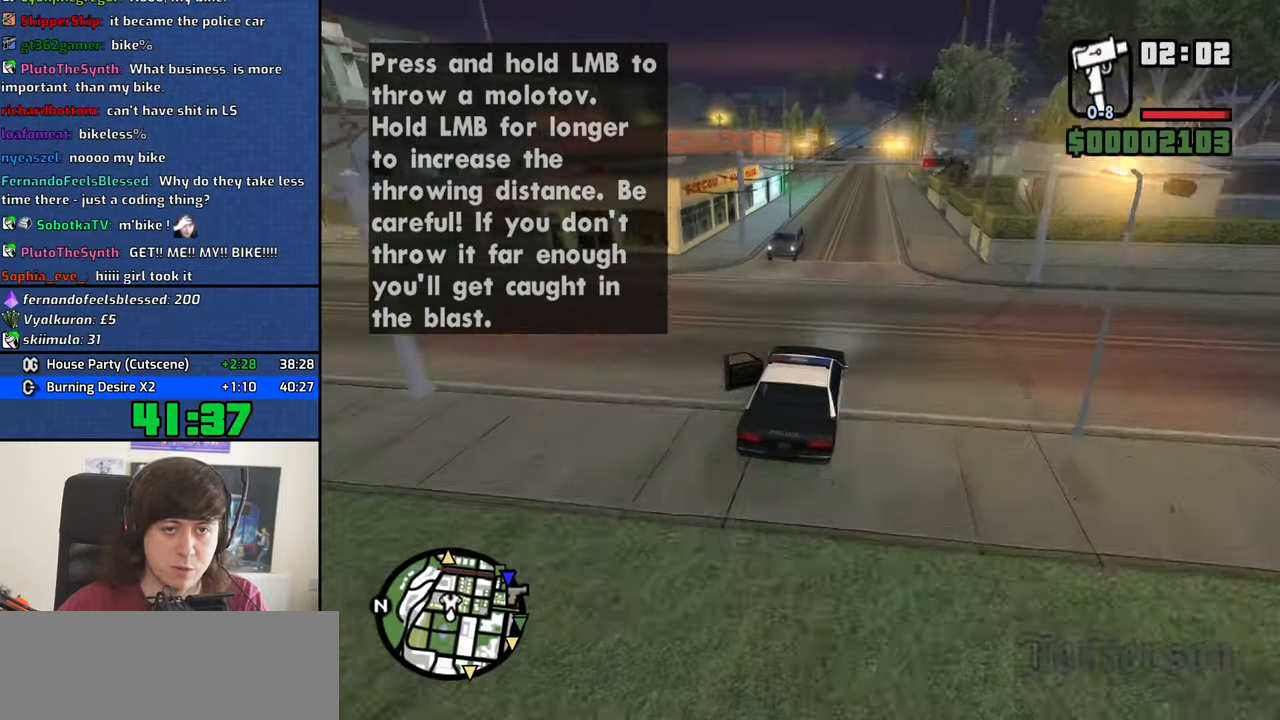
{"keys": ["w"], "mouse": [], "events": [[33, "d", "down"], [133, "d", "up"], [267, "a", "down"], [367, "a", "up"]]}
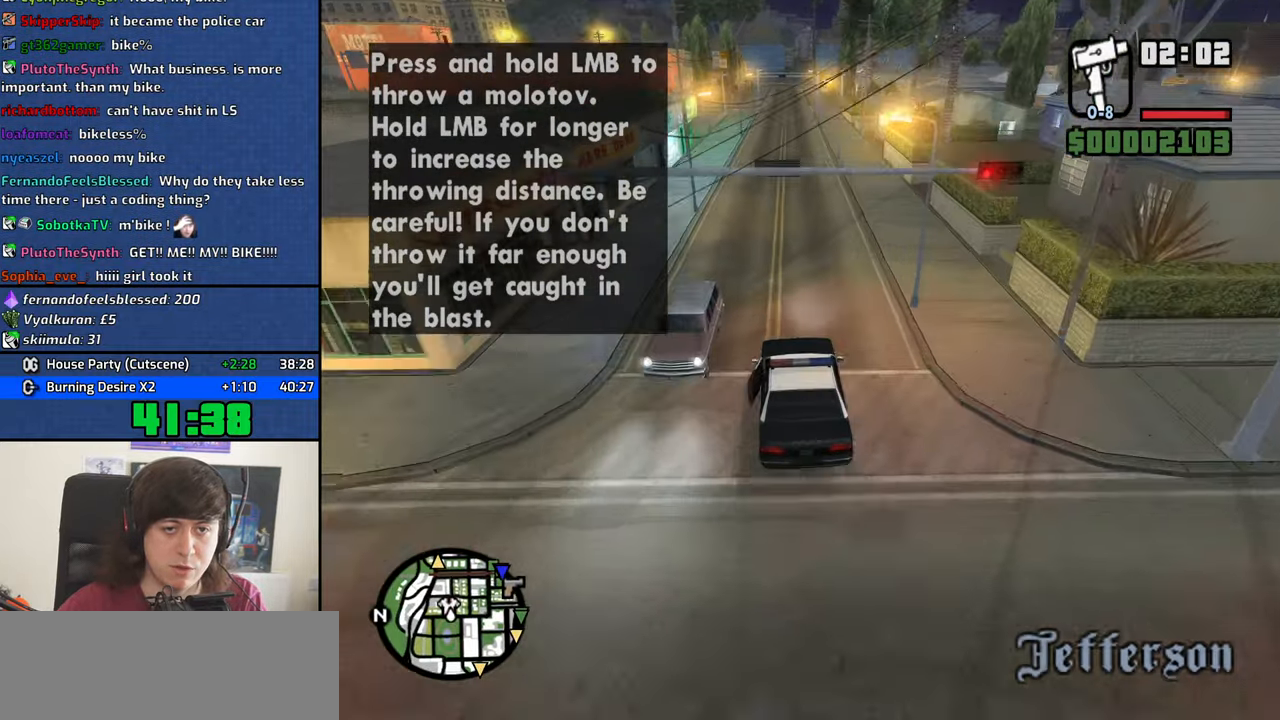
{"keys": ["w"], "mouse": [], "events": [[150, "d", "down"], [250, "d", "up"]]}
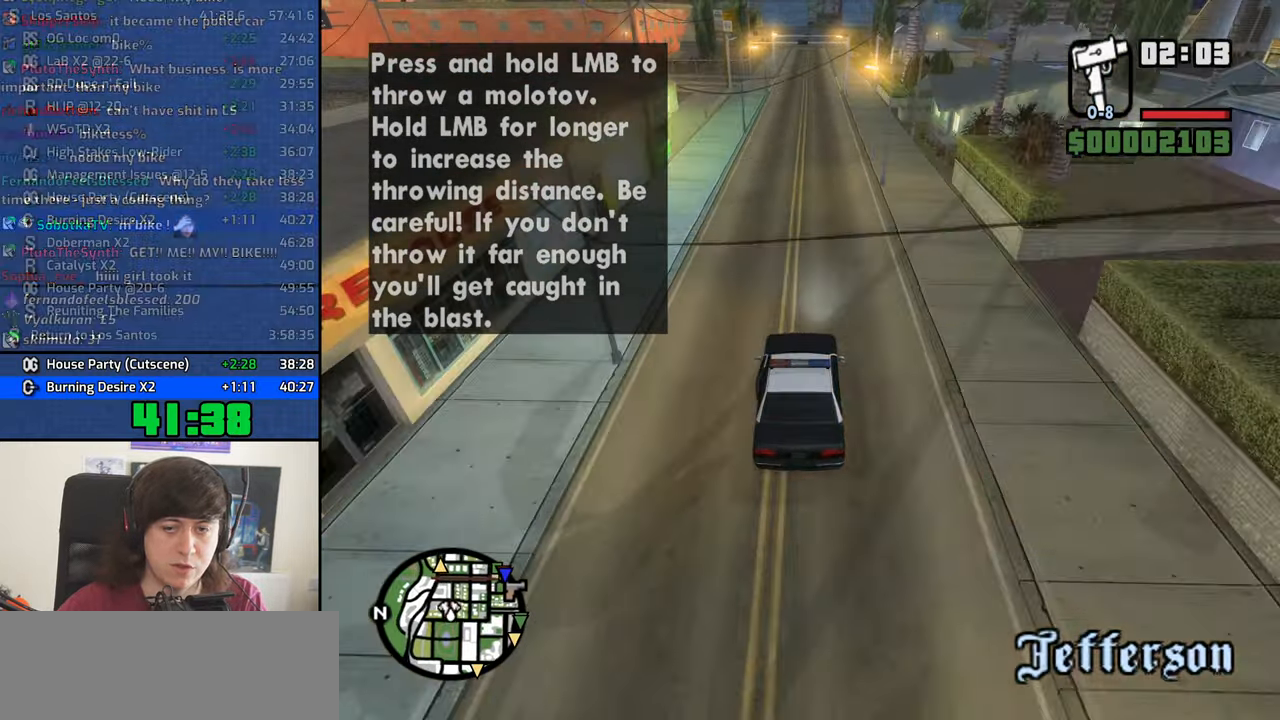
{"keys": ["w"], "mouse": [], "events": [[250, "d", "down"], [350, "d", "up"]]}
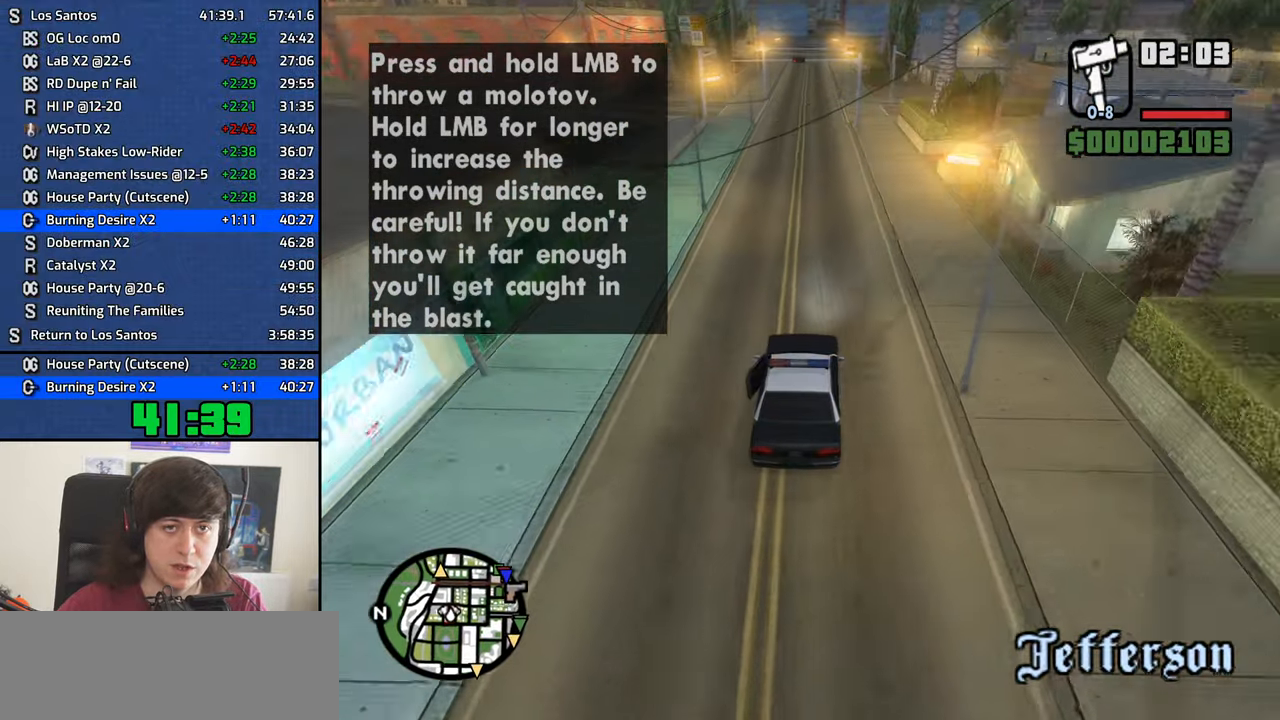
{"keys": ["w"], "mouse": [], "events": [[317, "a", "down"], [417, "a", "up"]]}
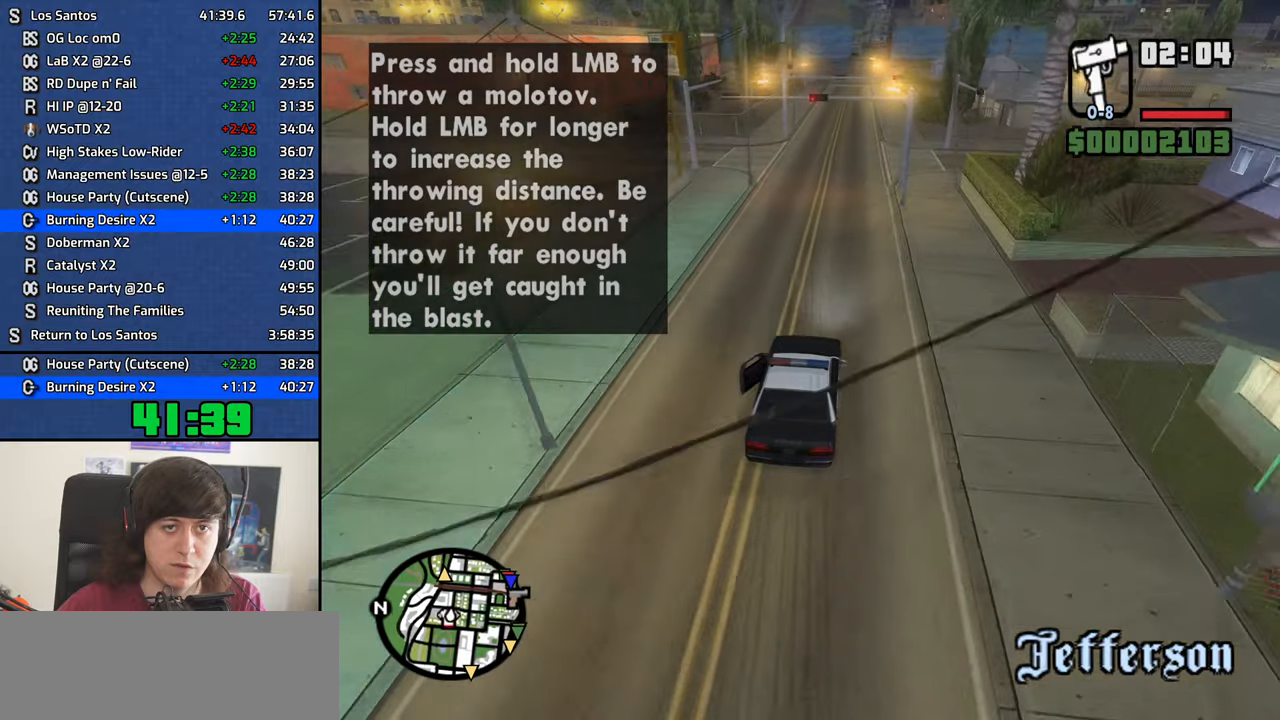
{"keys": ["w"], "mouse": [], "events": []}
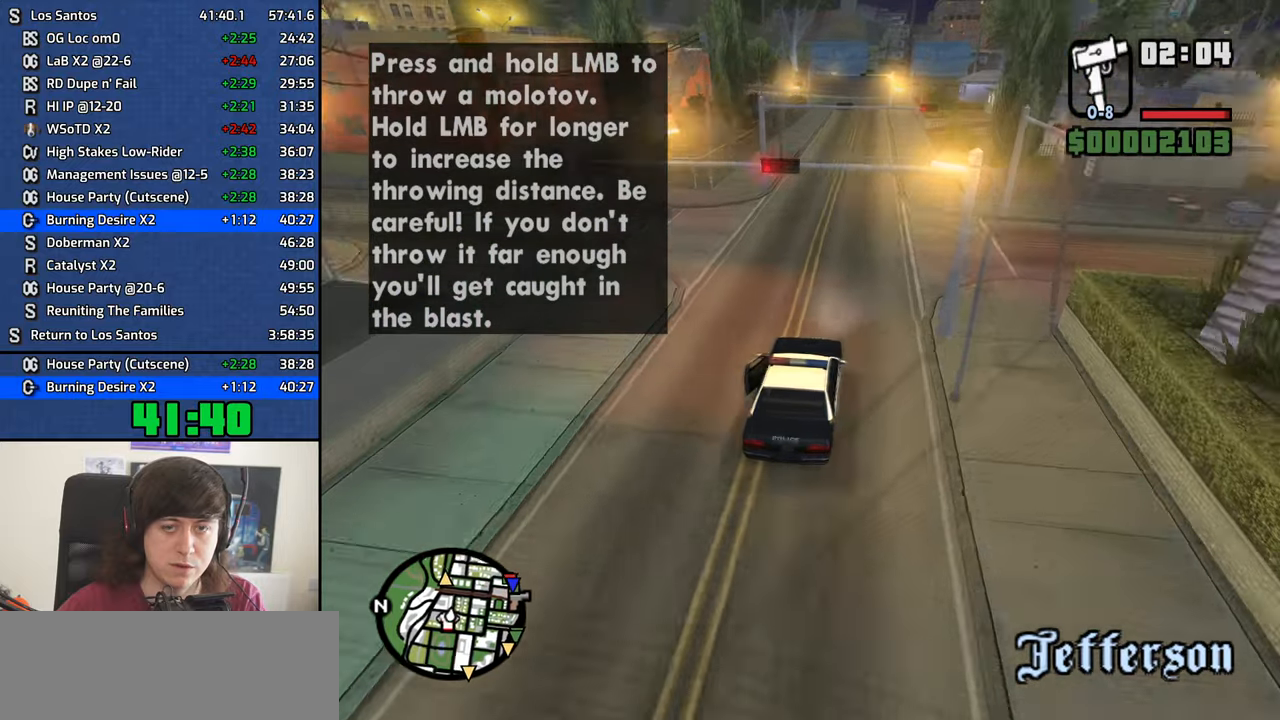
{"keys": ["w"], "mouse": [], "events": []}
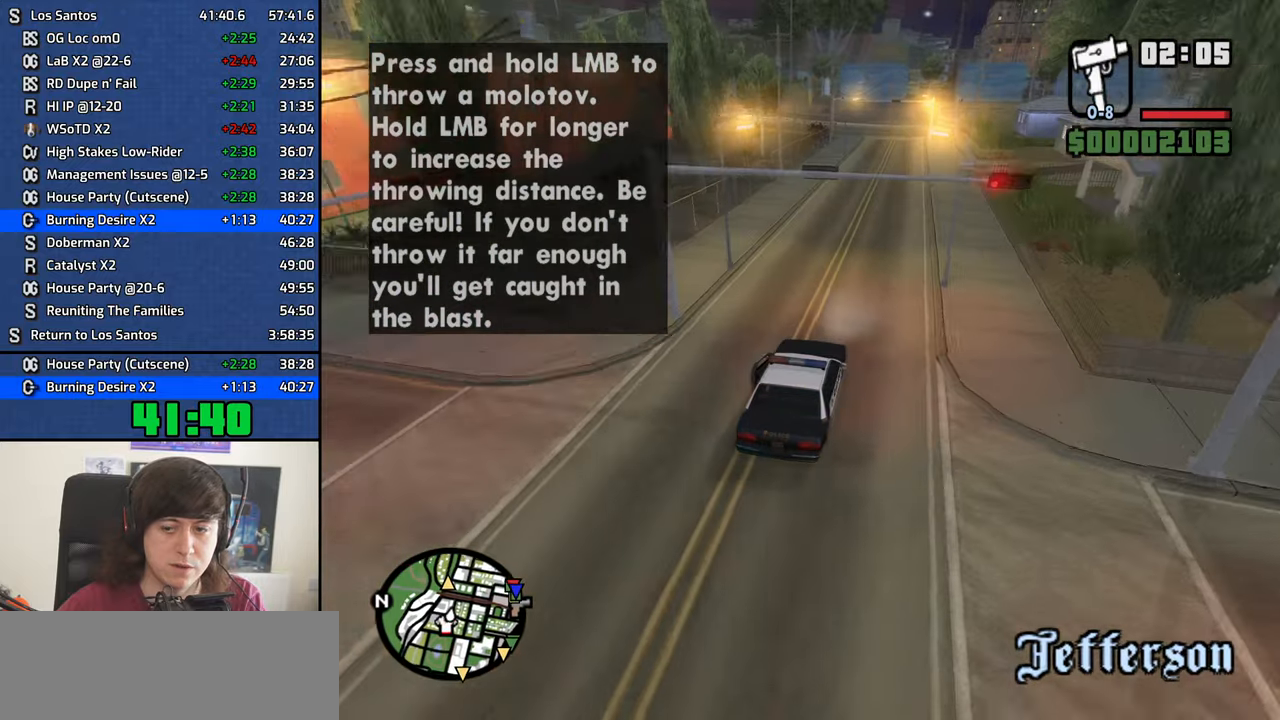
{"keys": ["w"], "mouse": [], "events": []}